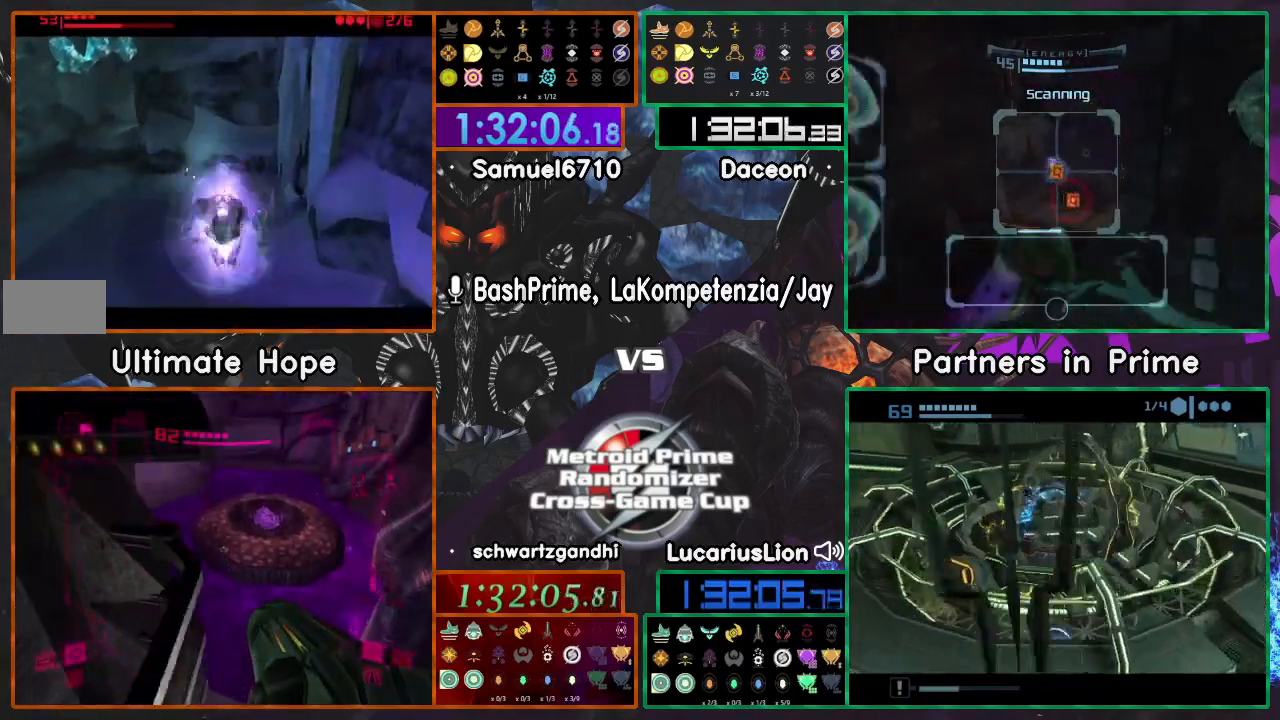
Gameplay with a controller (Nintendo layout); each line is a JSON object with the inputs held at the frame after it (dt_ms = milliseconds from this image to that frame). "events" lists button and stick changes between this image and that frame as [ms after this image, input, new state], when the widget could be followed in between. Not read: B L3 R3 START Y Z.
{"dt_ms": 500, "buttons": ["A"], "left_stick": "center", "right_stick": "center", "events": [[50, "left_stick", "center"], [167, "A", "down"]]}
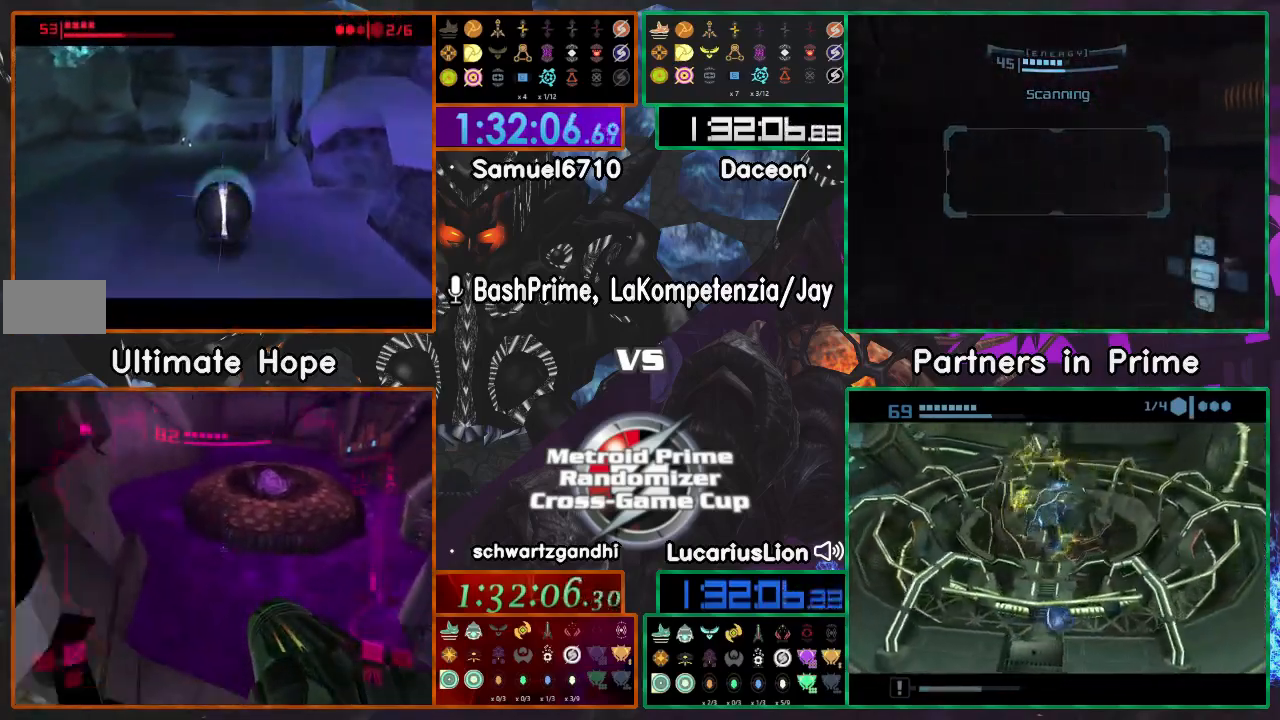
{"dt_ms": 500, "buttons": [], "left_stick": "up", "right_stick": "center", "events": [[50, "A", "up"], [467, "left_stick", "up"]]}
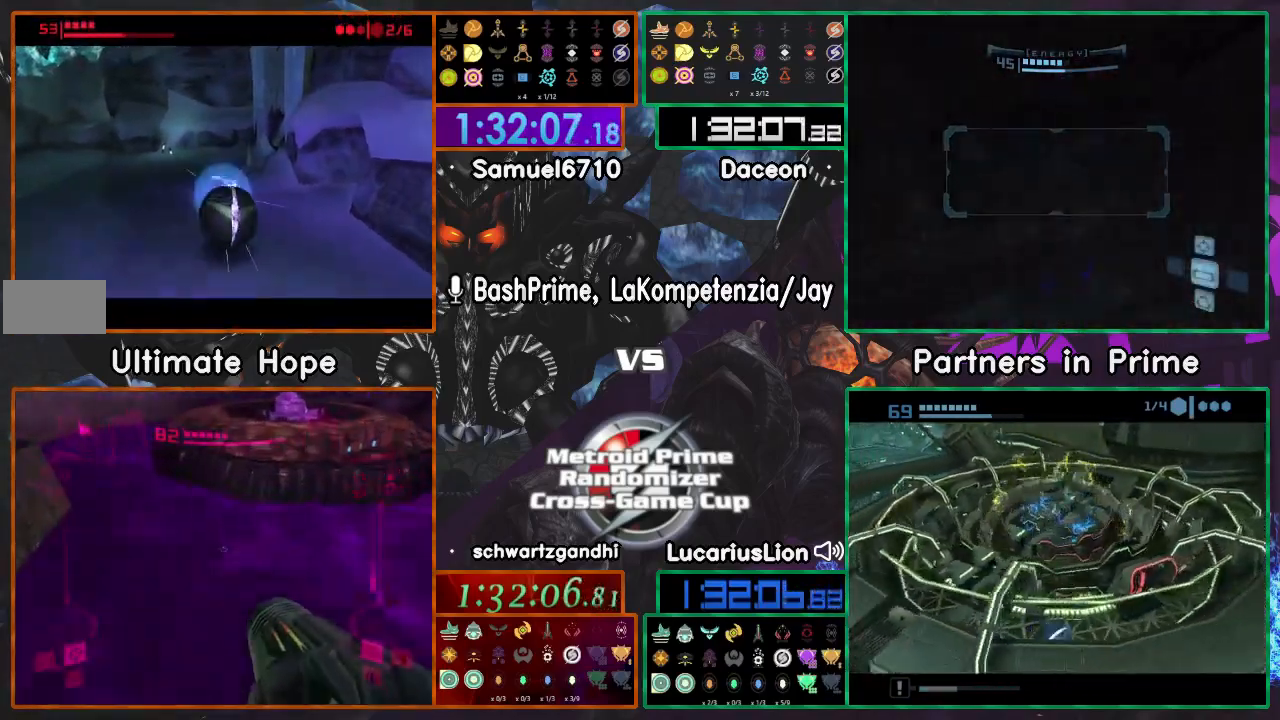
{"dt_ms": 500, "buttons": [], "left_stick": "center", "right_stick": "center", "events": [[33, "left_stick", "center"], [300, "A", "down"], [417, "A", "up"]]}
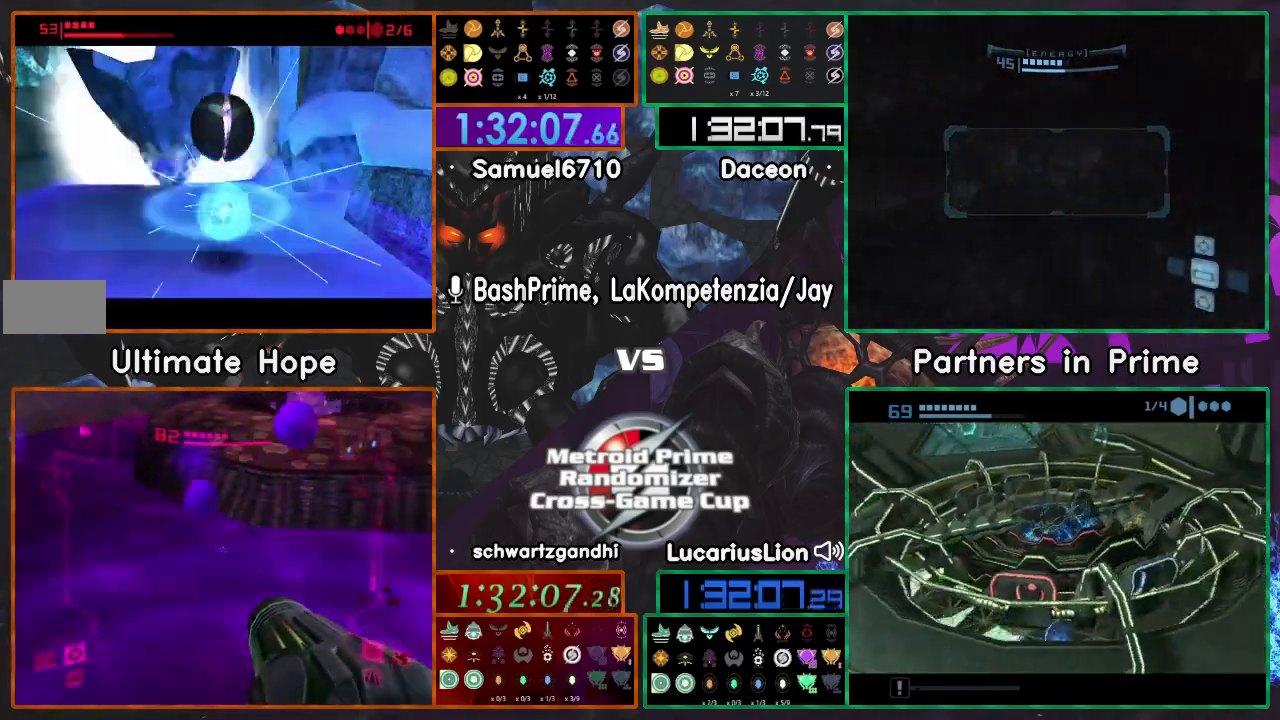
{"dt_ms": 500, "buttons": [], "left_stick": "center", "right_stick": "center", "events": [[67, "A", "down"], [233, "A", "up"]]}
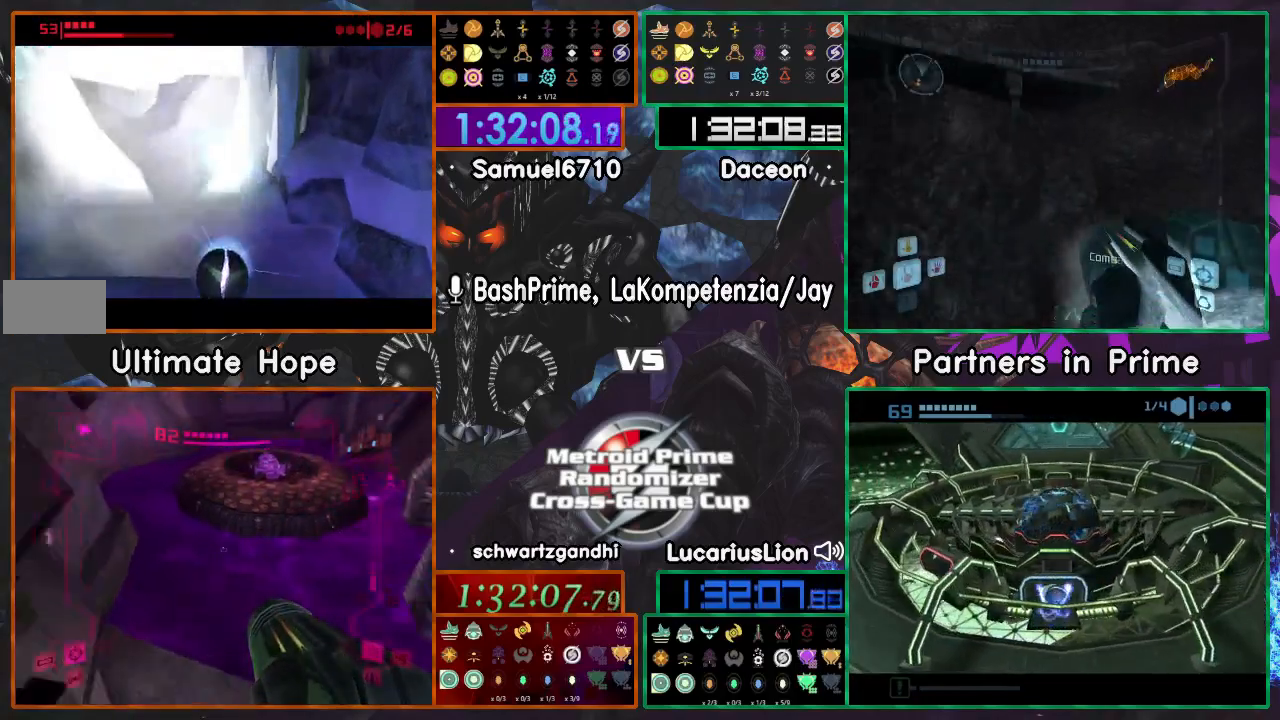
{"dt_ms": 500, "buttons": [], "left_stick": "up", "right_stick": "center", "events": [[150, "left_stick", "right"], [317, "left_stick", "center"], [400, "left_stick", "up"]]}
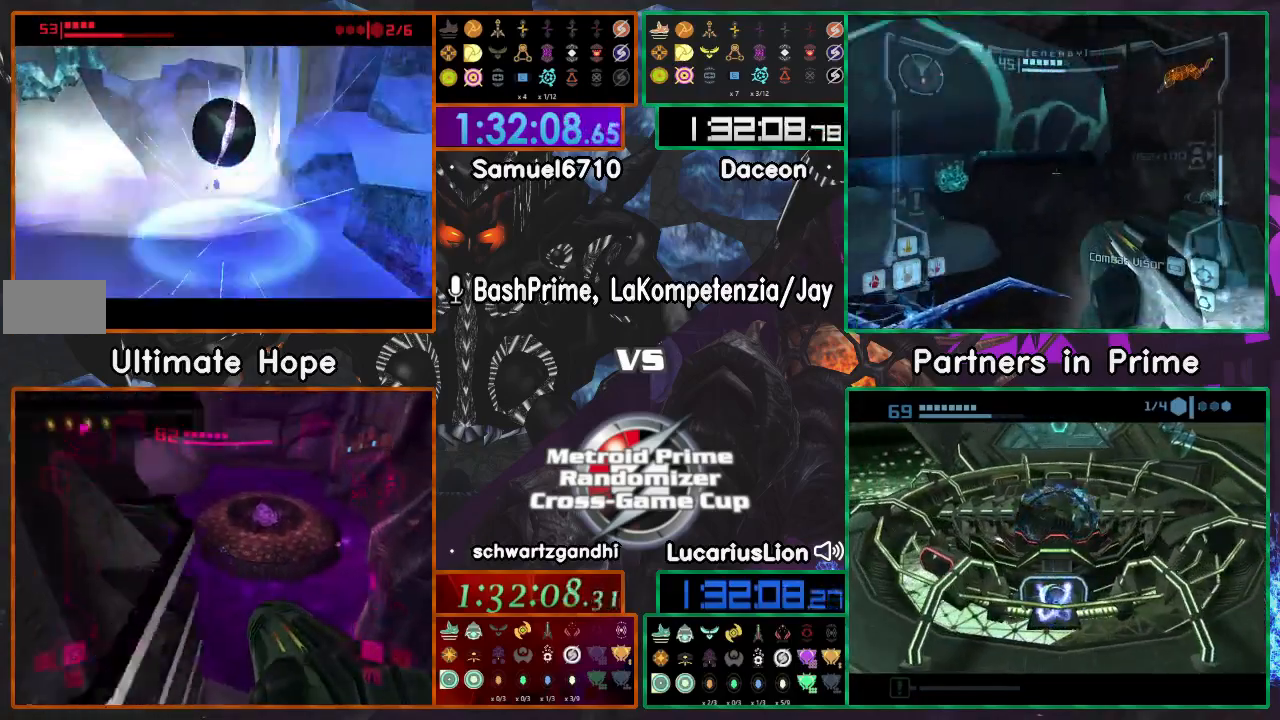
{"dt_ms": 500, "buttons": [], "left_stick": "right", "right_stick": "center", "events": [[233, "X", "down"], [300, "X", "up"], [483, "left_stick", "right"]]}
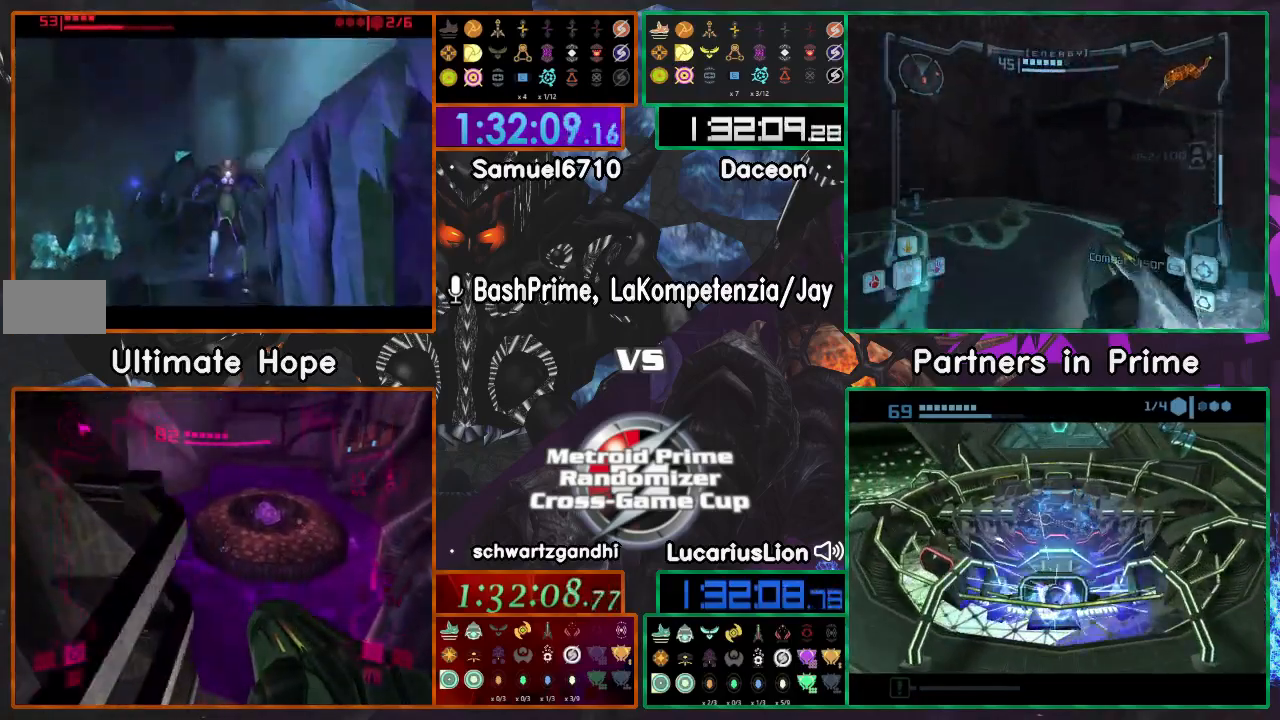
{"dt_ms": 500, "buttons": [], "left_stick": "right", "right_stick": "center", "events": [[50, "left_stick", "down-right"], [483, "left_stick", "right"]]}
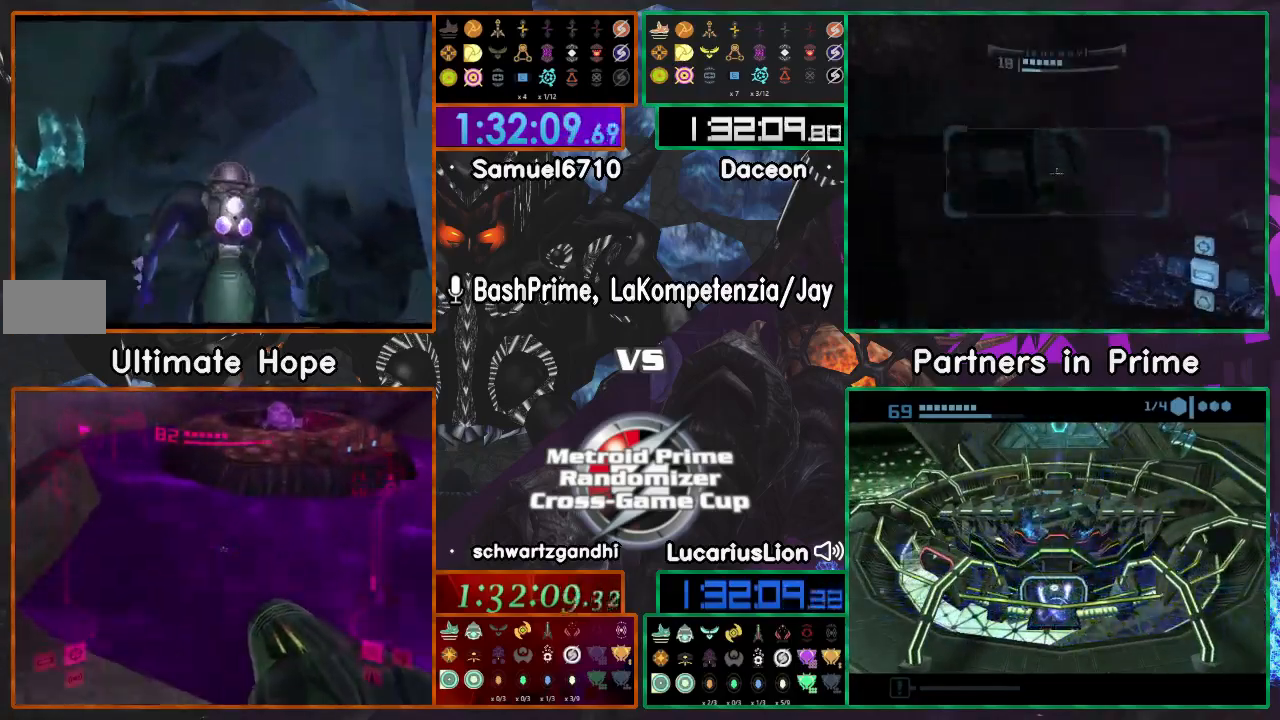
{"dt_ms": 500, "buttons": [], "left_stick": "right", "right_stick": "right", "events": [[283, "right_stick", "right"]]}
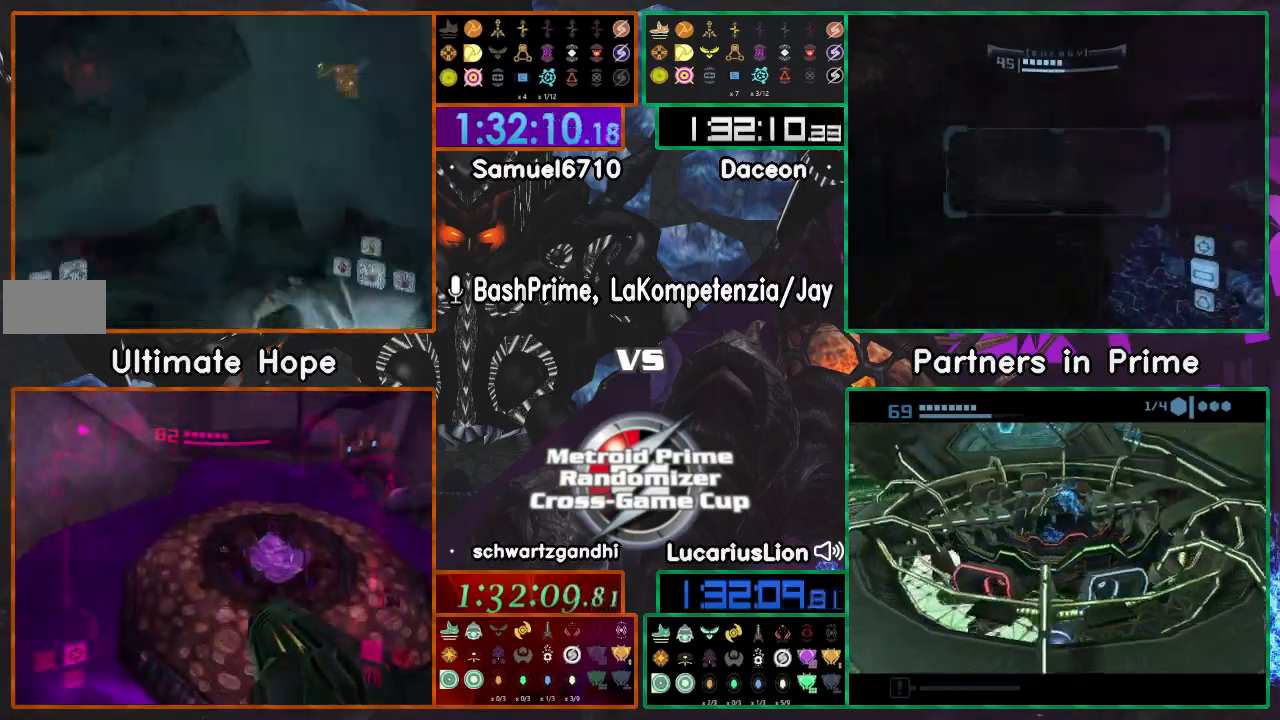
{"dt_ms": 500, "buttons": [], "left_stick": "center", "right_stick": "center", "events": [[267, "X", "down"], [350, "left_stick", "center"], [417, "X", "up"], [417, "right_stick", "center"]]}
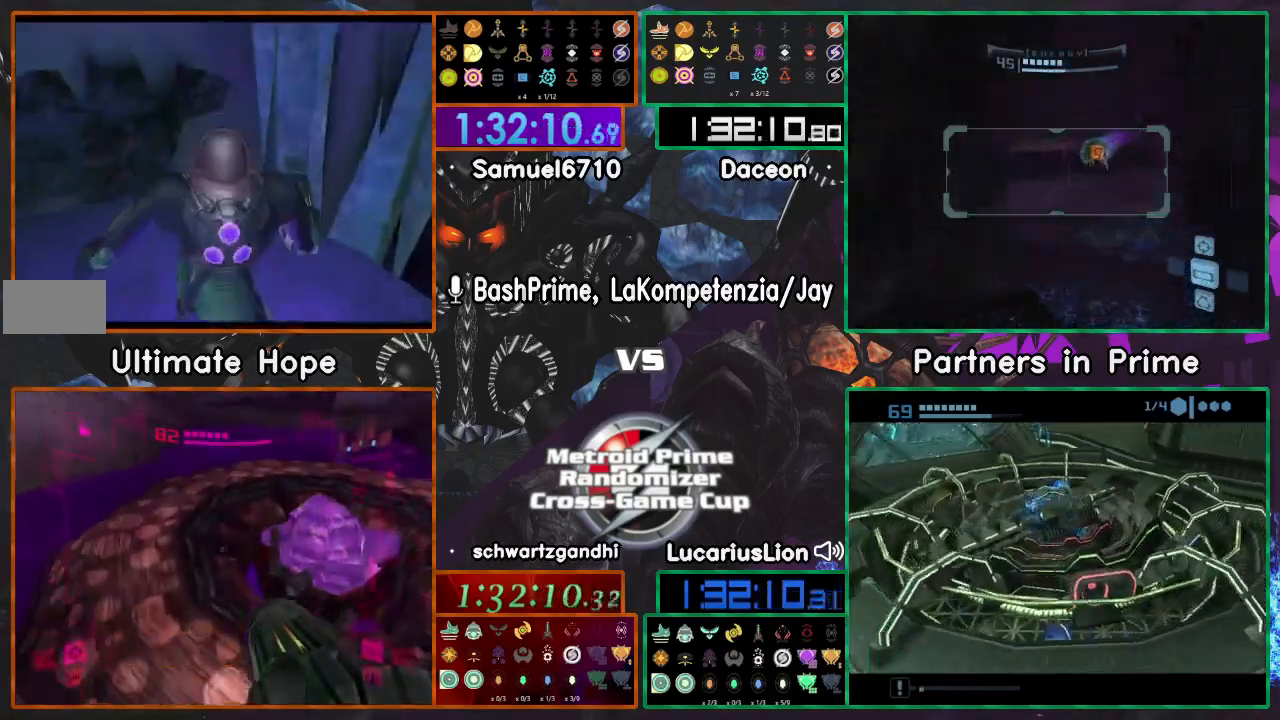
{"dt_ms": 500, "buttons": ["A"], "left_stick": "center", "right_stick": "center", "events": [[167, "A", "down"]]}
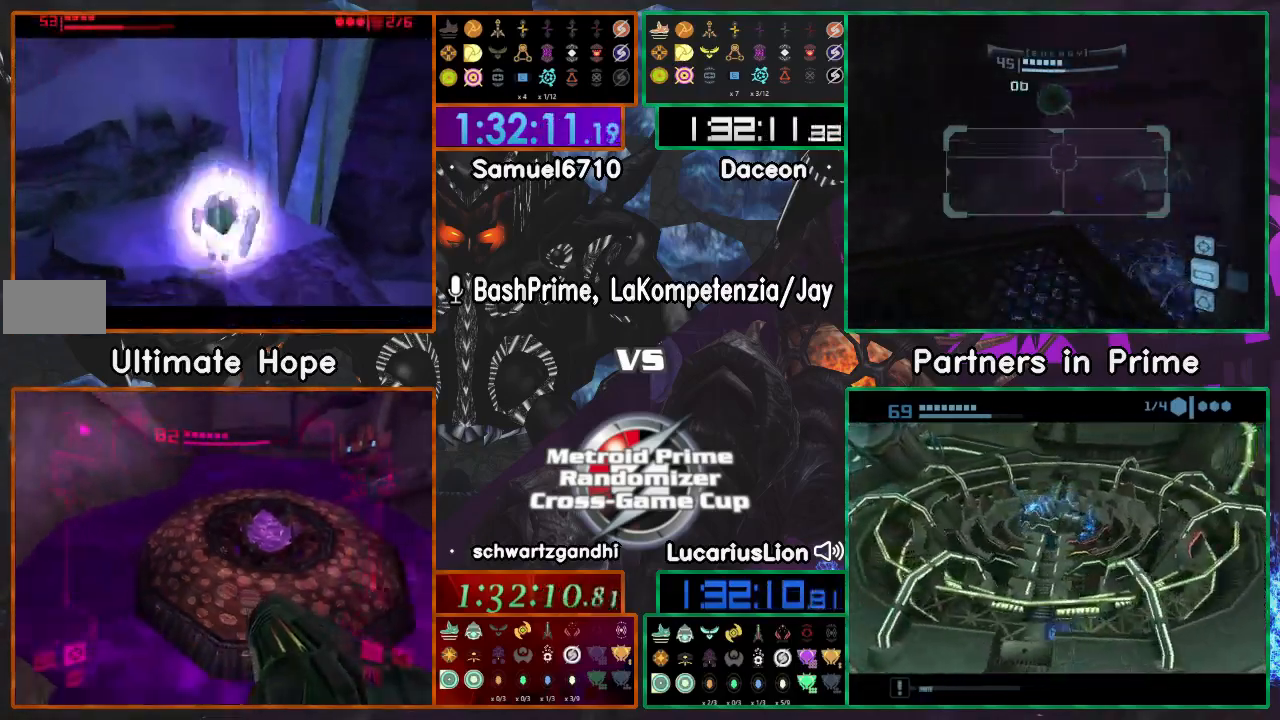
{"dt_ms": 500, "buttons": ["A"], "left_stick": "center", "right_stick": "center", "events": []}
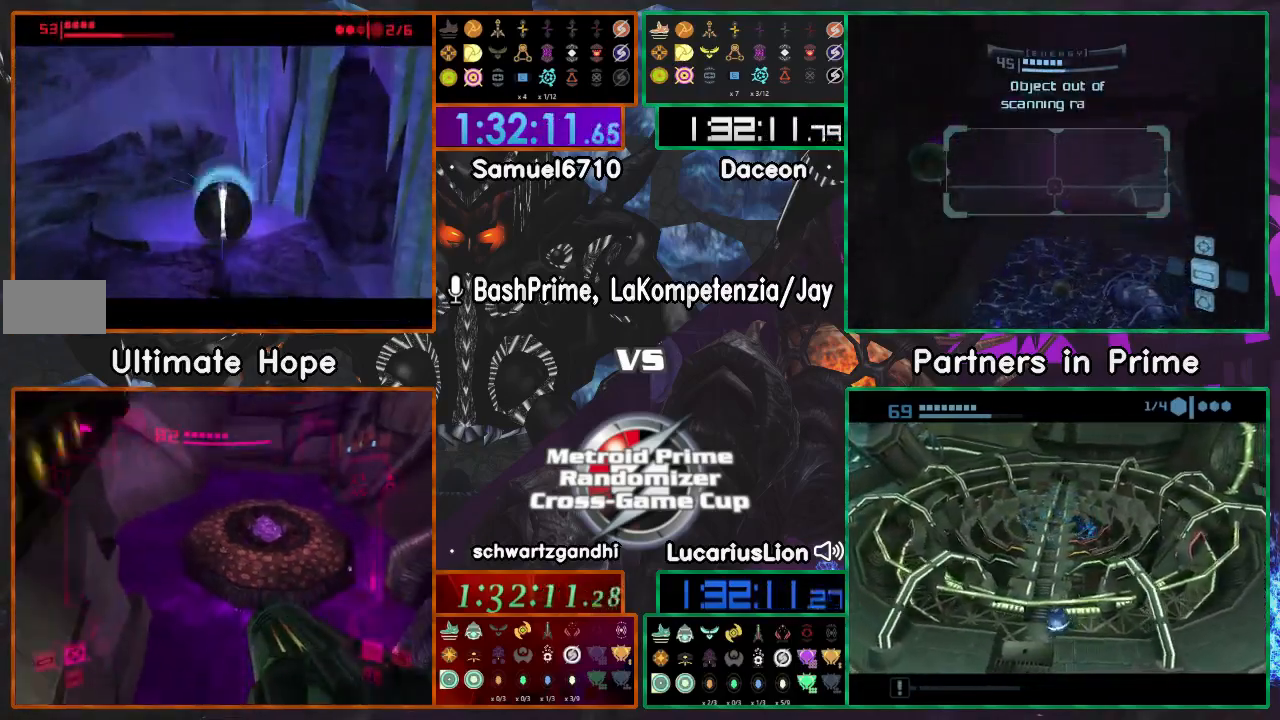
{"dt_ms": 500, "buttons": [], "left_stick": "center", "right_stick": "center", "events": [[100, "A", "up"], [200, "left_stick", "up-right"], [267, "left_stick", "center"]]}
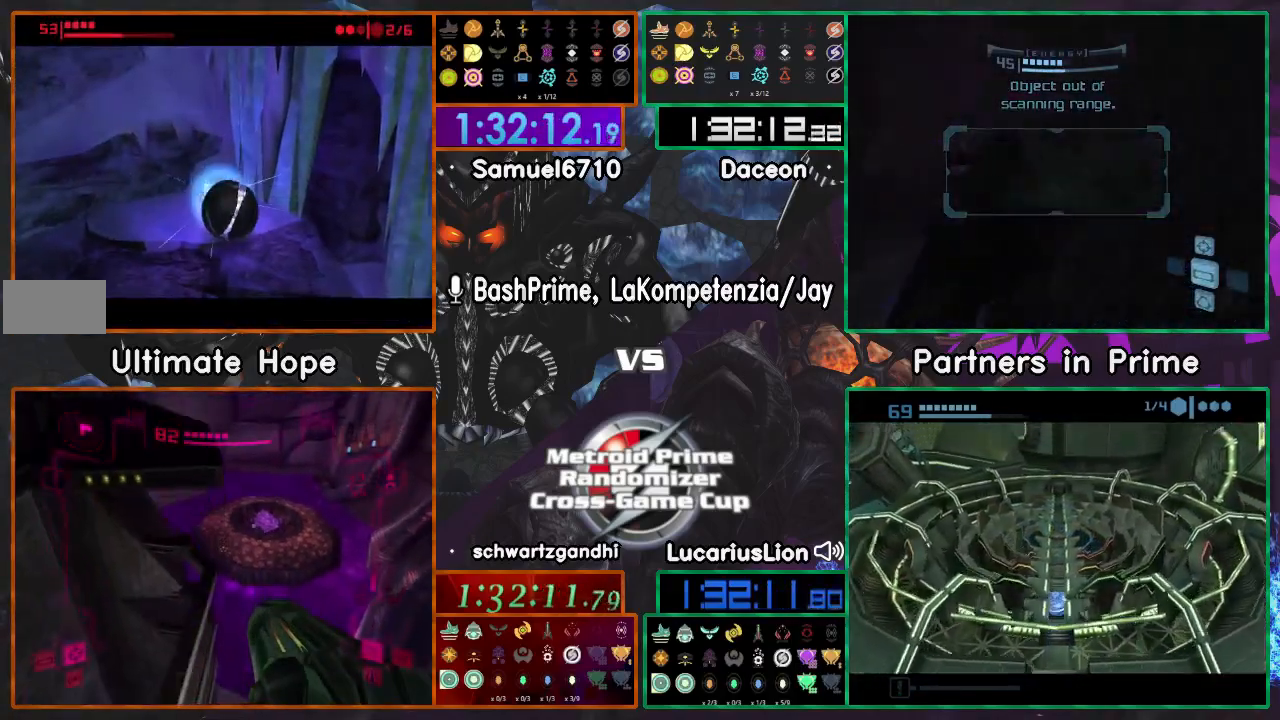
{"dt_ms": 500, "buttons": [], "left_stick": "center", "right_stick": "center", "events": [[267, "A", "down"], [417, "A", "up"]]}
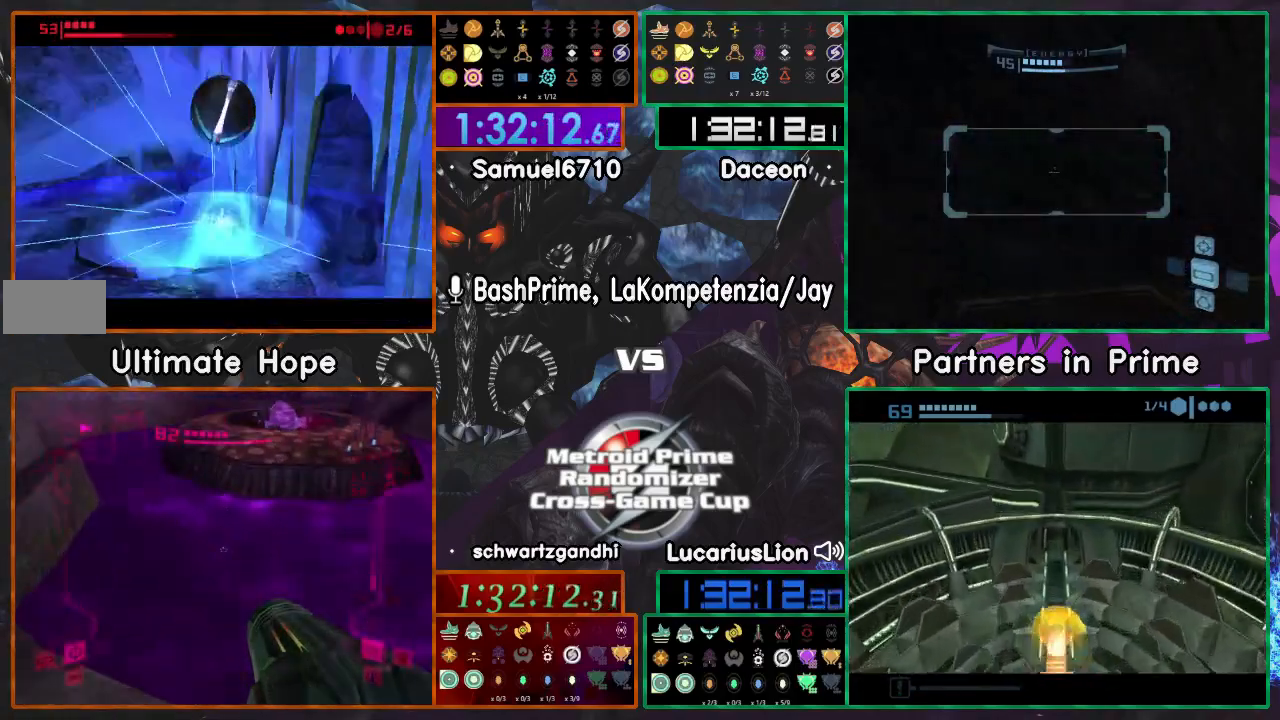
{"dt_ms": 500, "buttons": [], "left_stick": "center", "right_stick": "center", "events": [[17, "A", "down"], [183, "A", "up"]]}
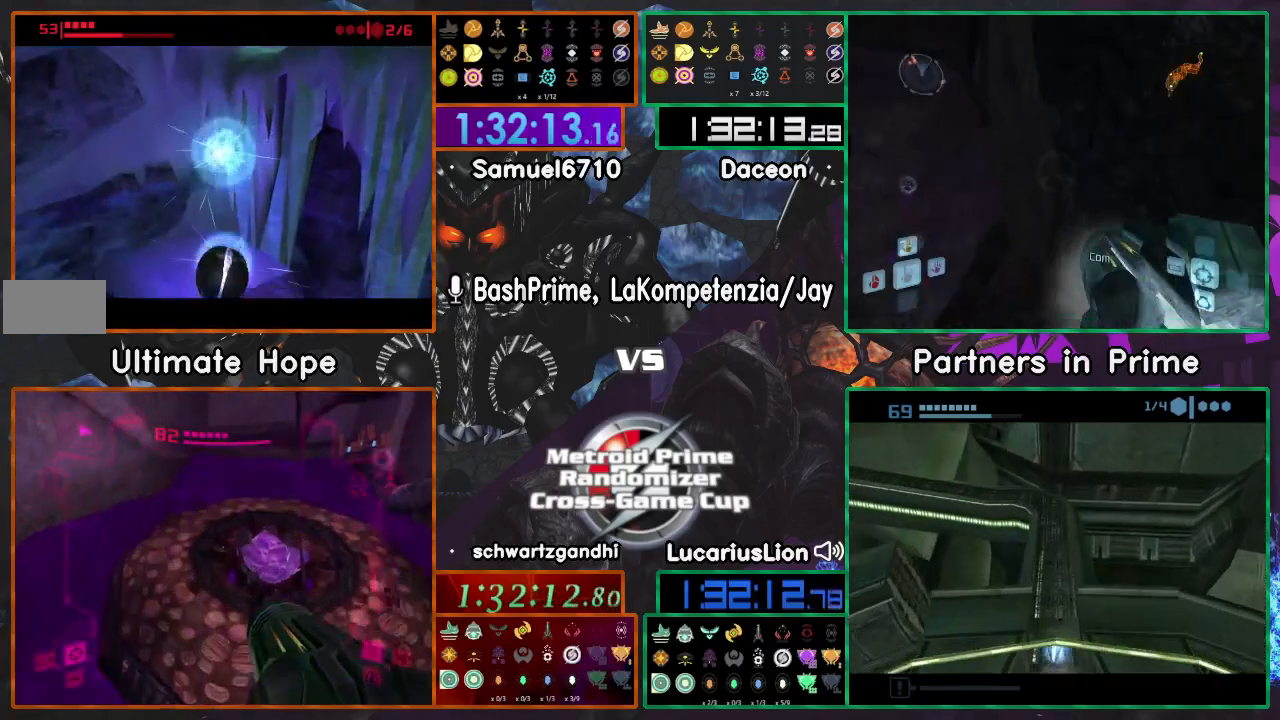
{"dt_ms": 500, "buttons": [], "left_stick": "center", "right_stick": "center", "events": []}
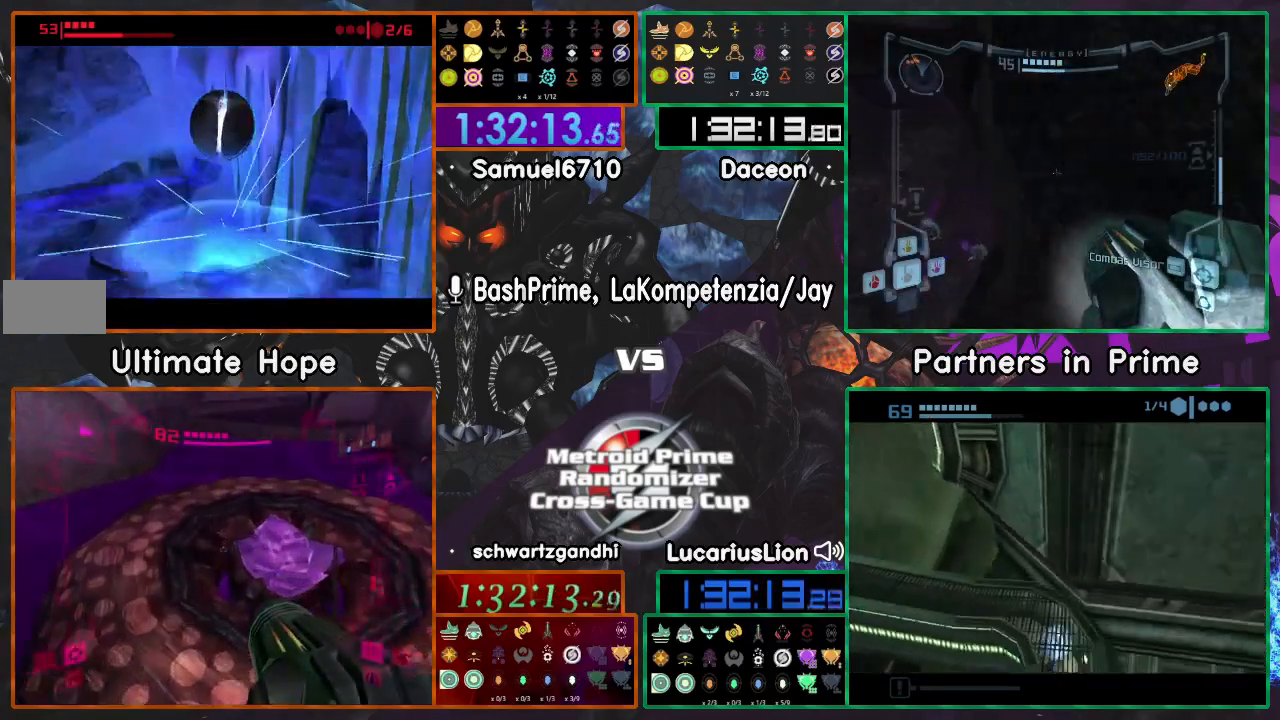
{"dt_ms": 1000, "buttons": ["A"], "left_stick": "up", "right_stick": "center"}